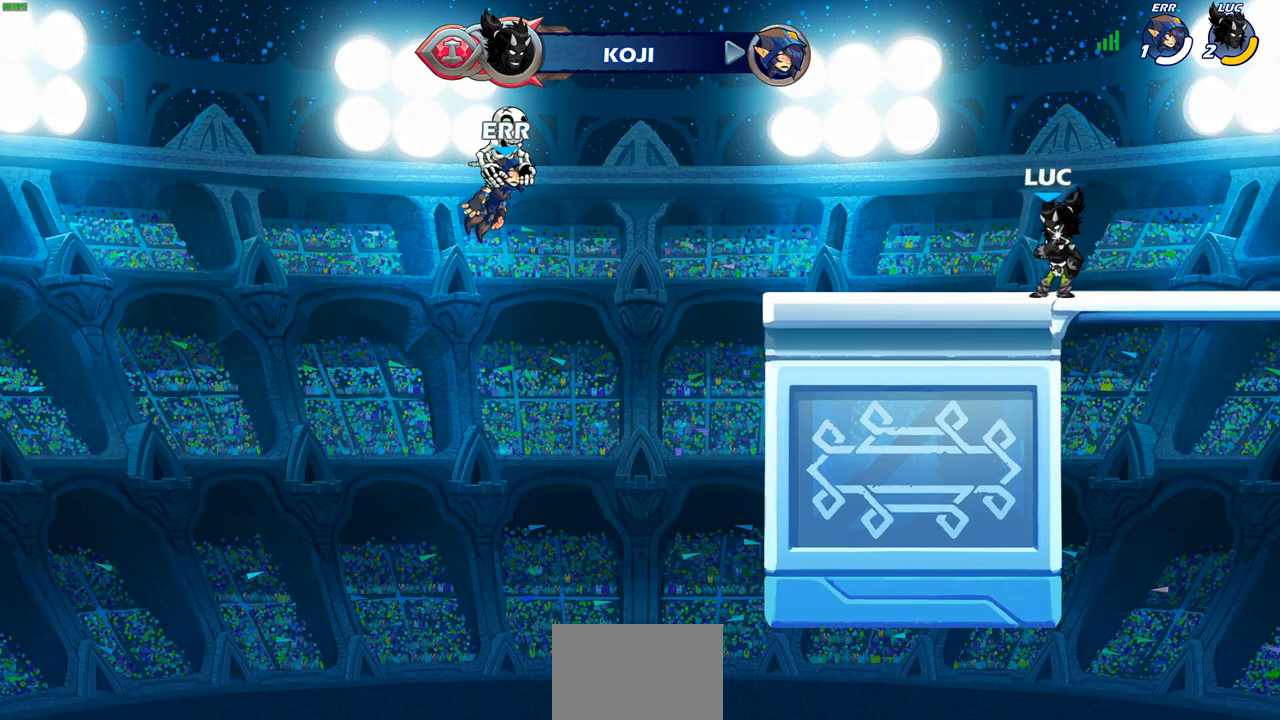
Gameplay with a controller (PlayStation layout); each line is a JSON object with the inputs held at the frame after it. "events" lists button and stick changes between this image and that frame as [ms after this image, input, new state], when the widget could be followed in between.
{"buttons": [], "left_stick": "center", "right_stick": "center", "events": []}
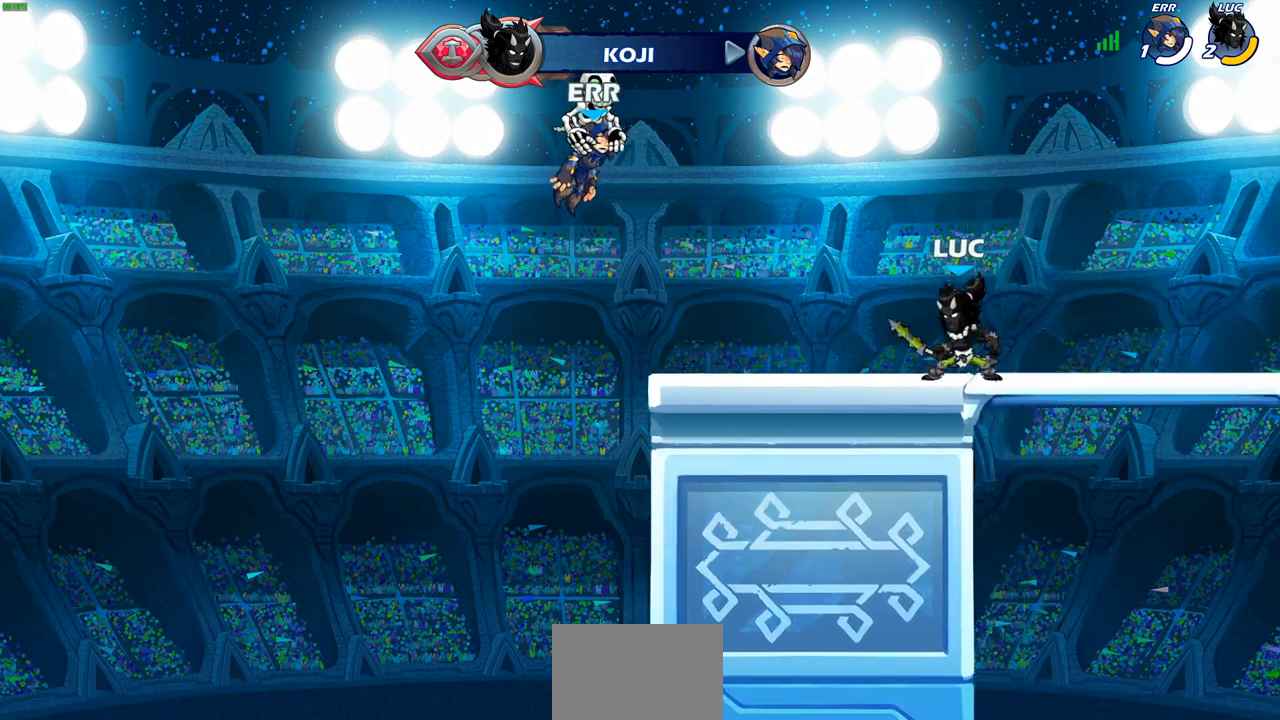
{"buttons": ["CROSS"], "left_stick": "up-right", "right_stick": "center", "events": [[467, "CROSS", "down"], [500, "left_stick", "up-right"]]}
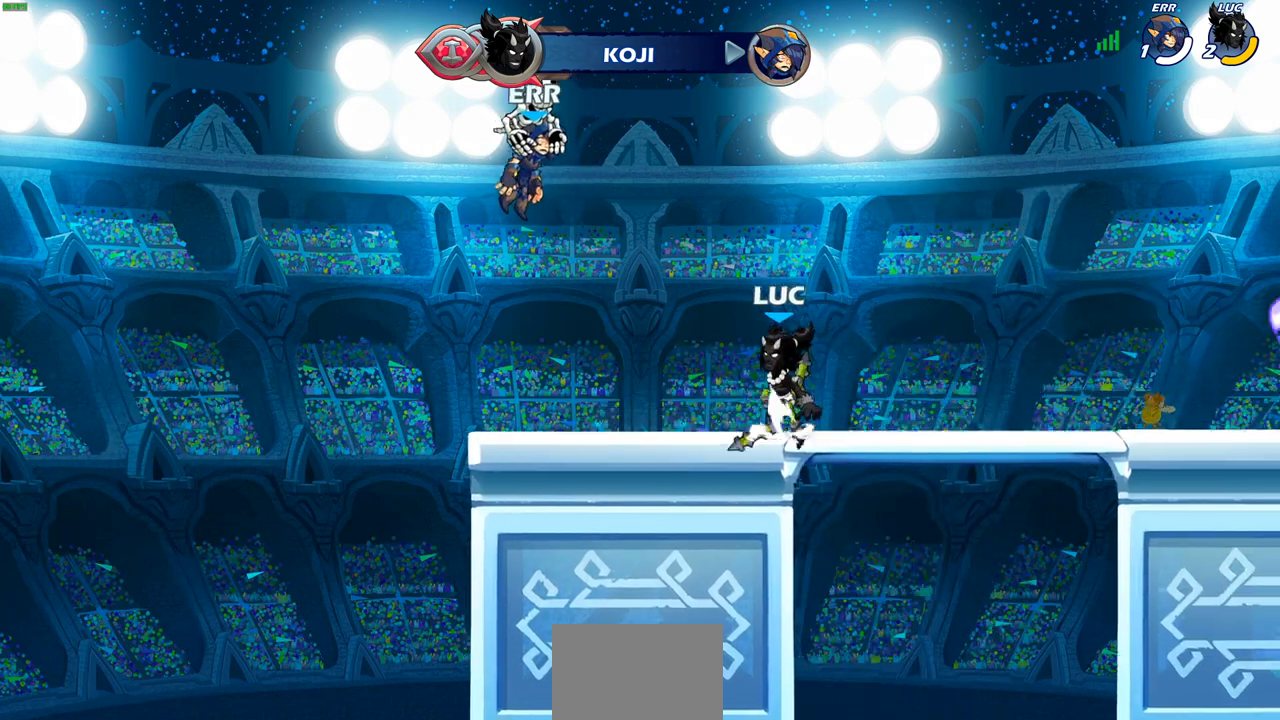
{"buttons": [], "left_stick": "center", "right_stick": "center", "events": [[33, "CROSS", "up"], [33, "left_stick", "up"], [50, "R1", "down"], [133, "R1", "up"], [150, "left_stick", "center"]]}
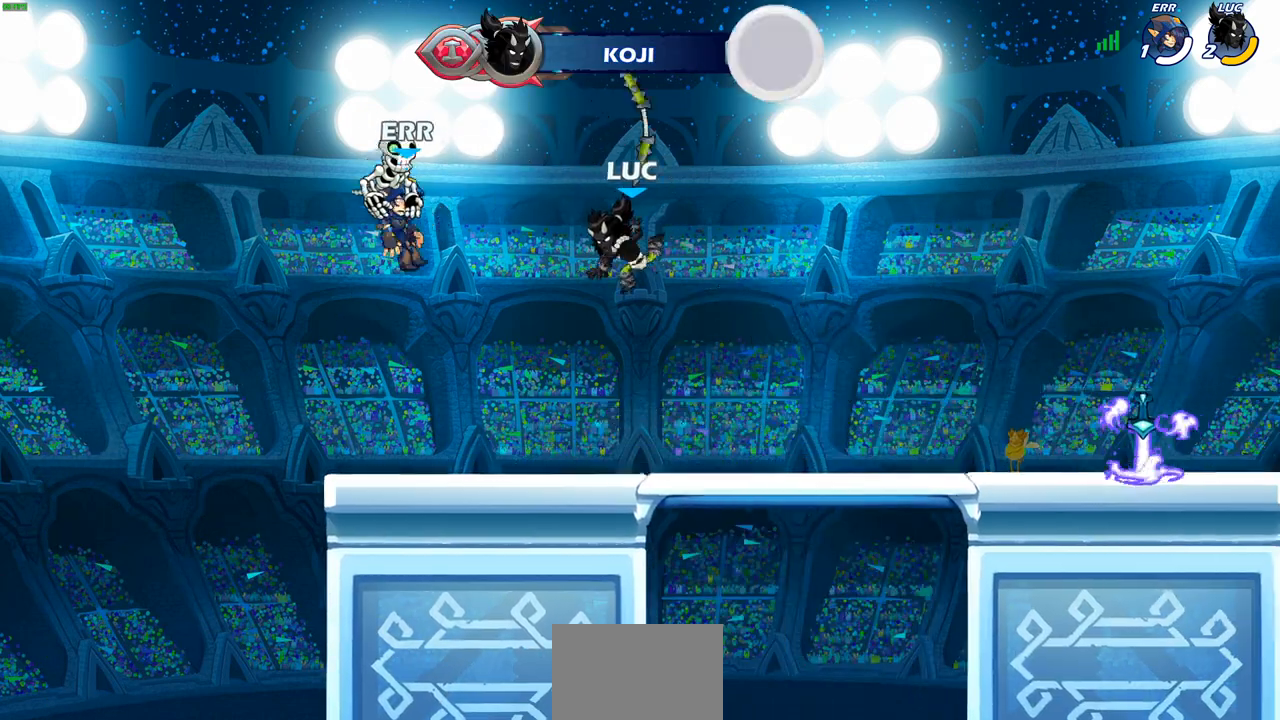
{"buttons": [], "left_stick": "center", "right_stick": "center", "events": [[33, "left_stick", "down"], [267, "left_stick", "center"]]}
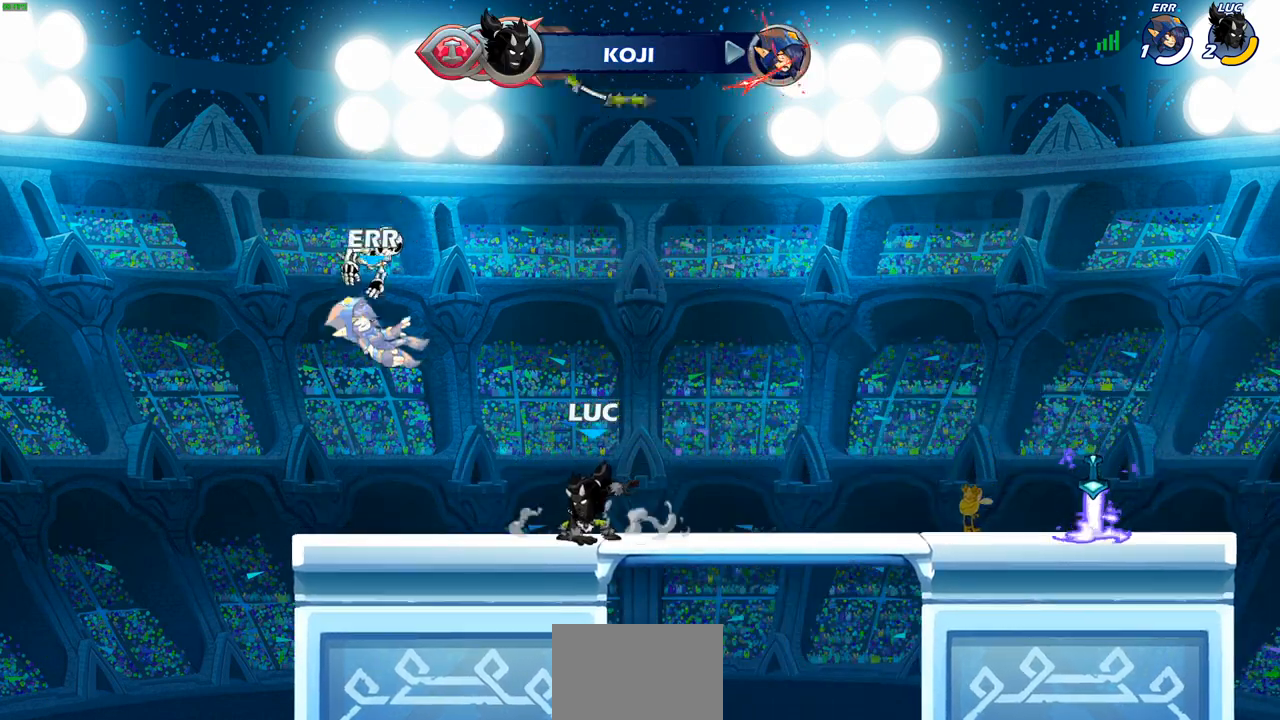
{"buttons": ["CROSS"], "left_stick": "center", "right_stick": "center", "events": [[167, "left_stick", "right"], [233, "CROSS", "down"], [267, "left_stick", "center"], [367, "CROSS", "up"], [483, "CROSS", "down"]]}
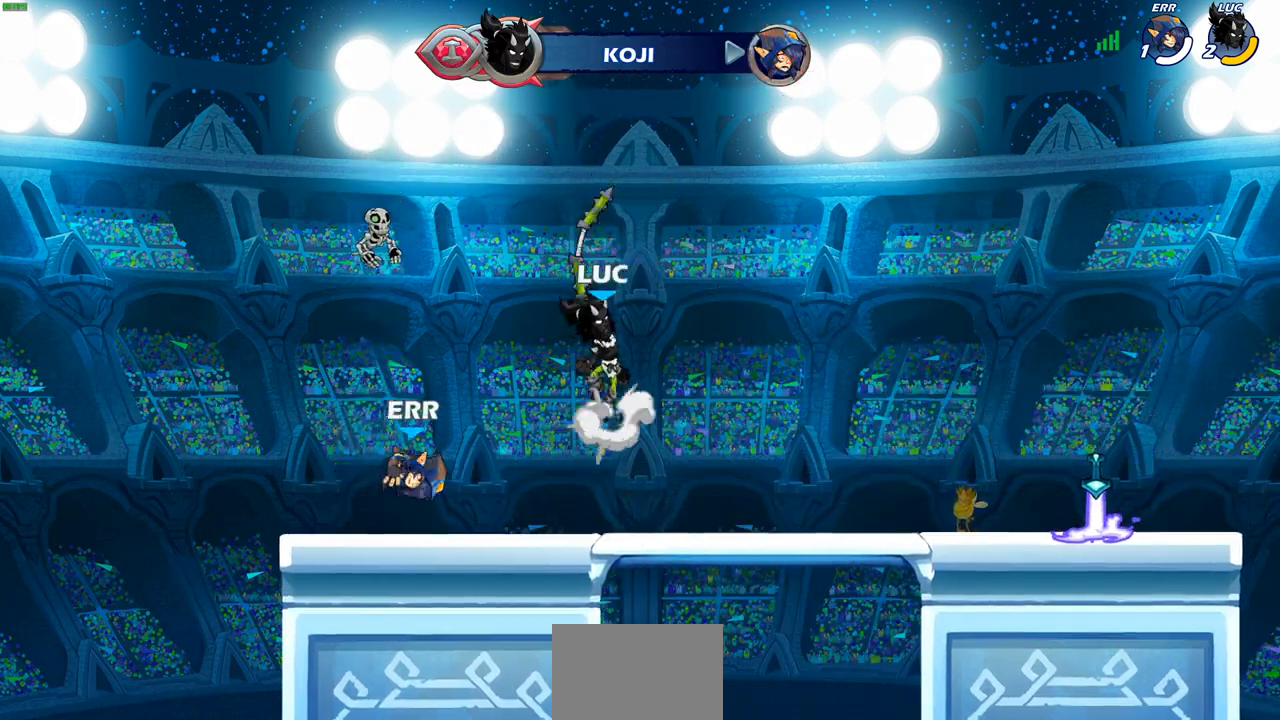
{"buttons": [], "left_stick": "center", "right_stick": "center", "events": [[50, "CROSS", "up"], [83, "R1", "down"], [167, "R1", "up"]]}
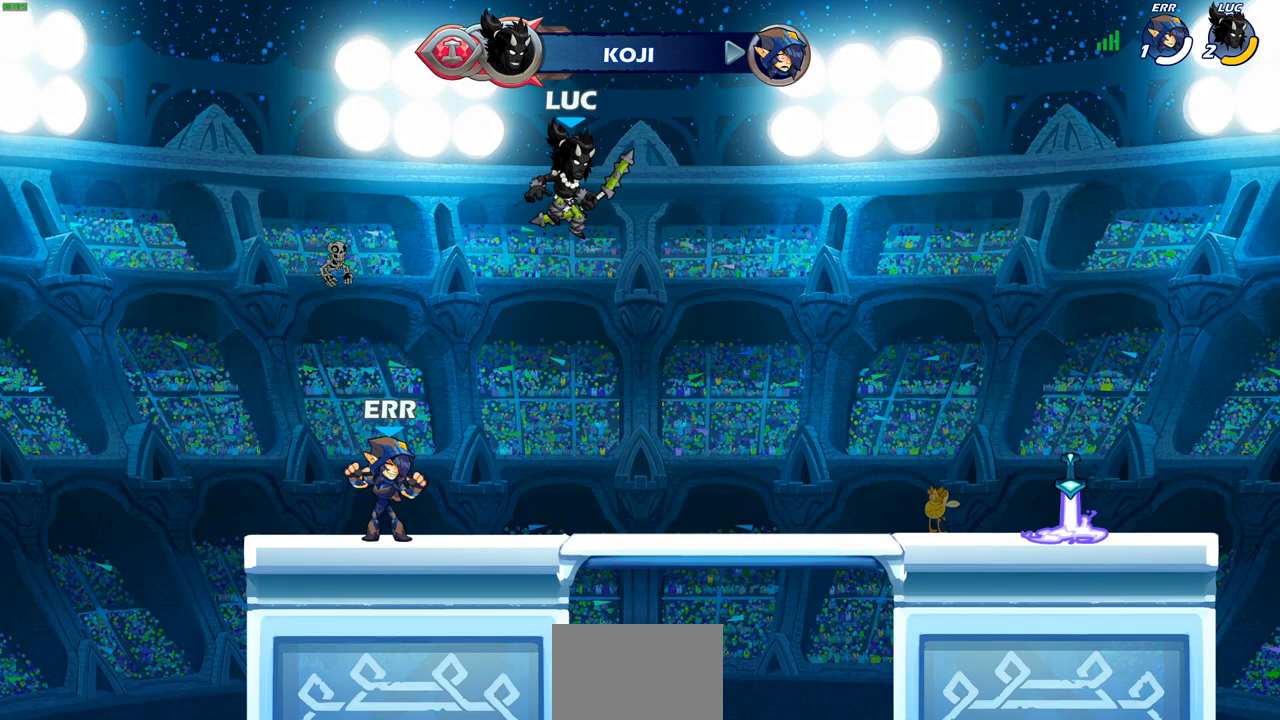
{"buttons": [], "left_stick": "up-left", "right_stick": "center", "events": [[500, "left_stick", "up-left"]]}
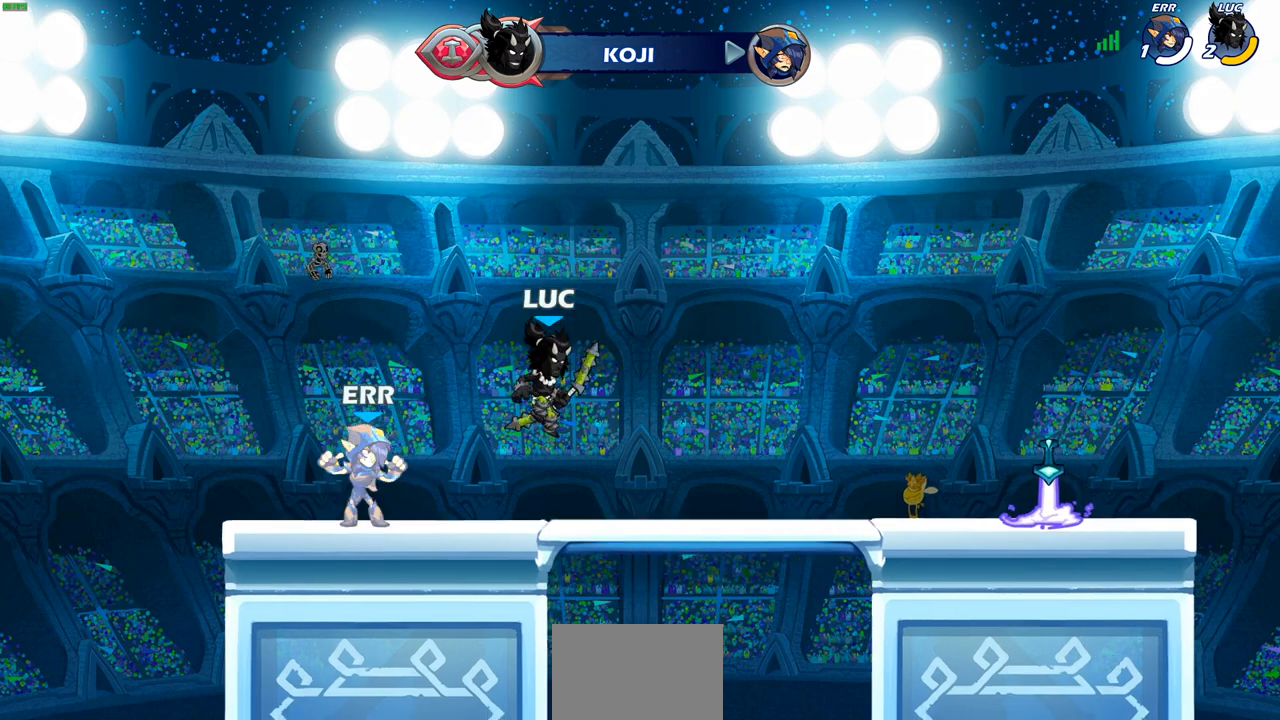
{"buttons": [], "left_stick": "up-left", "right_stick": "center", "events": [[100, "left_stick", "up-right"], [200, "left_stick", "up-left"], [267, "left_stick", "up-right"], [333, "left_stick", "up-left"]]}
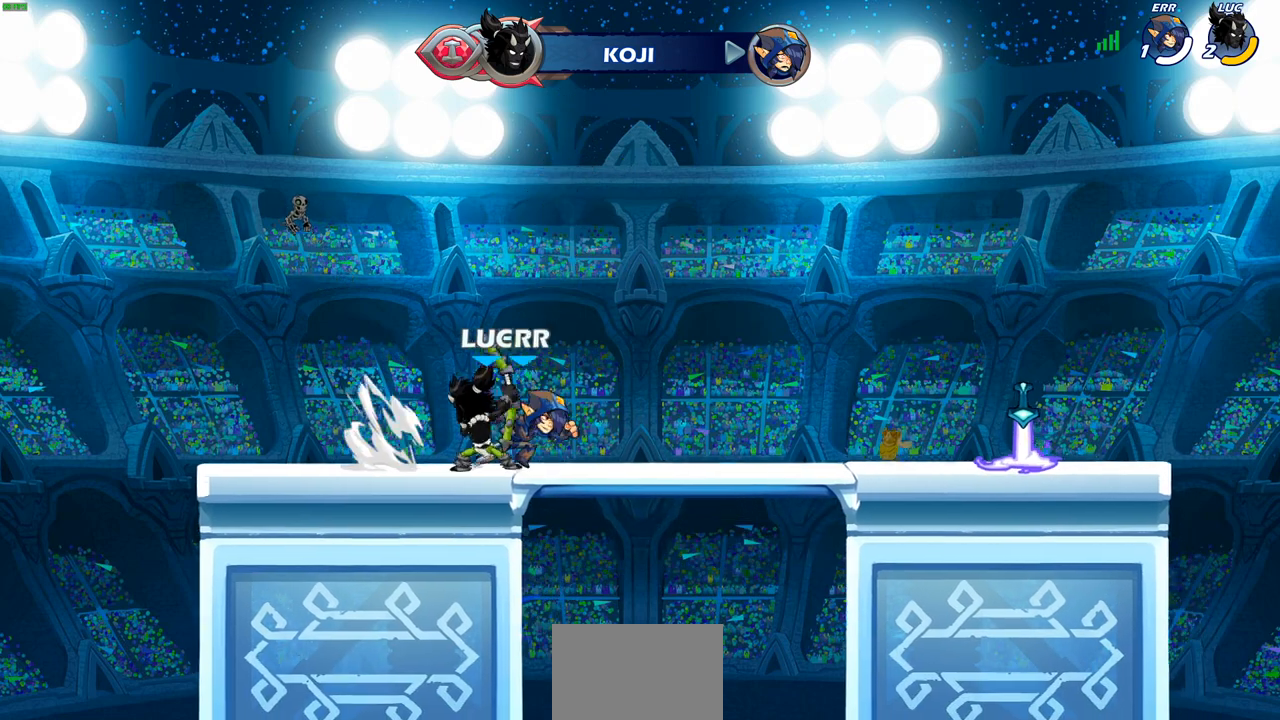
{"buttons": [], "left_stick": "right", "right_stick": "center", "events": [[100, "left_stick", "down-left"], [150, "left_stick", "down-right"], [267, "left_stick", "left"], [483, "left_stick", "right"]]}
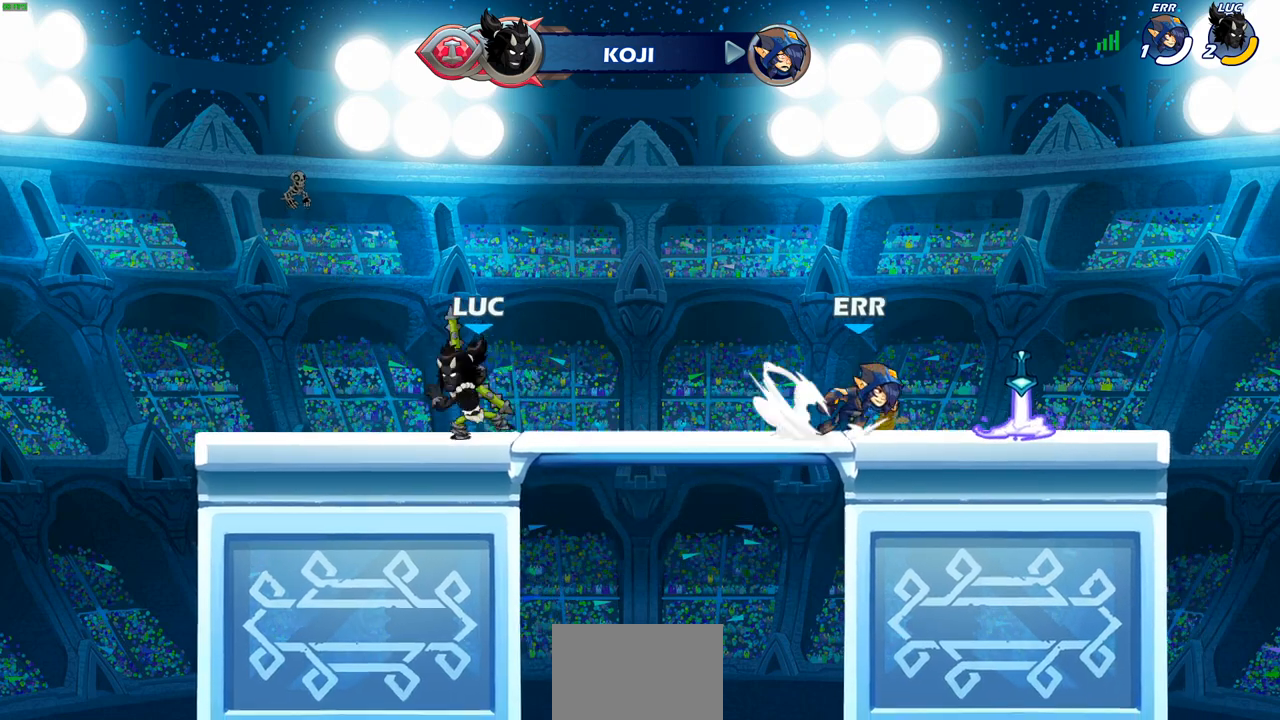
{"buttons": ["SQUARE", "R2"], "left_stick": "down-right", "right_stick": "center", "events": [[67, "left_stick", "center"], [200, "left_stick", "right"], [383, "left_stick", "down-right"], [417, "R2", "down"], [450, "SQUARE", "down"]]}
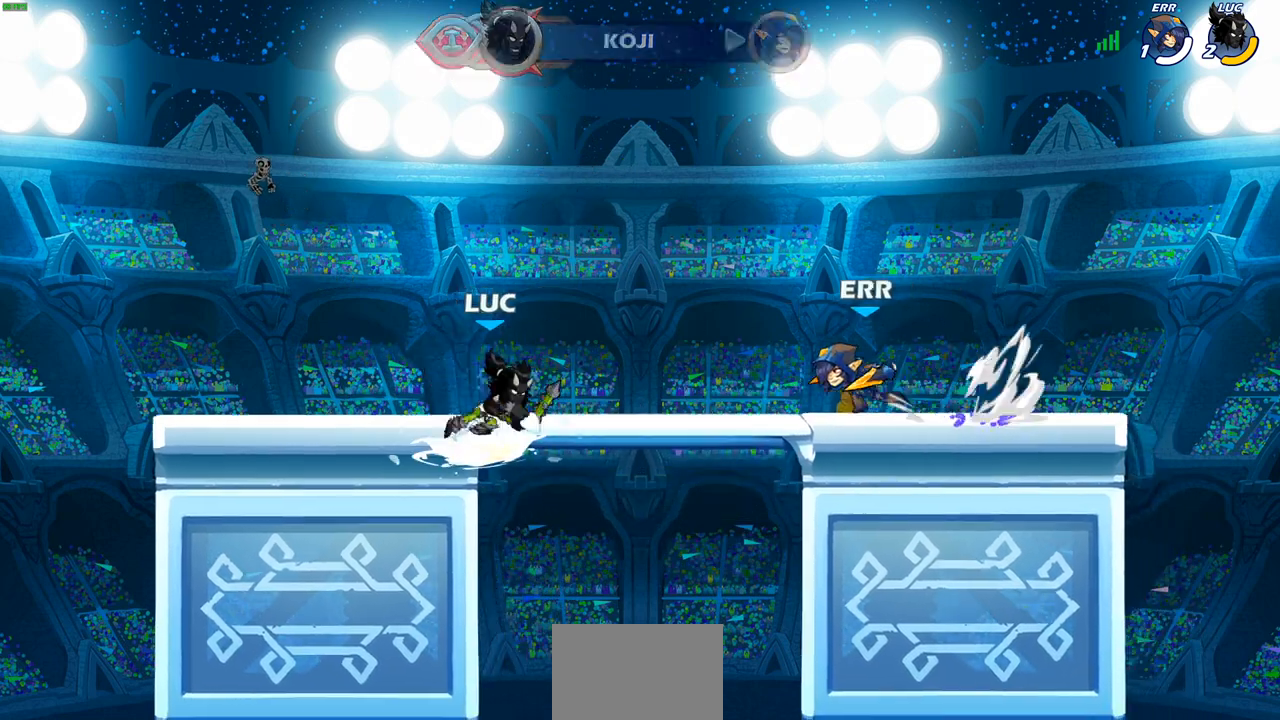
{"buttons": [], "left_stick": "center", "right_stick": "center", "events": [[33, "R2", "up"], [33, "SQUARE", "up"], [33, "left_stick", "center"], [117, "SQUARE", "down"], [183, "SQUARE", "up"]]}
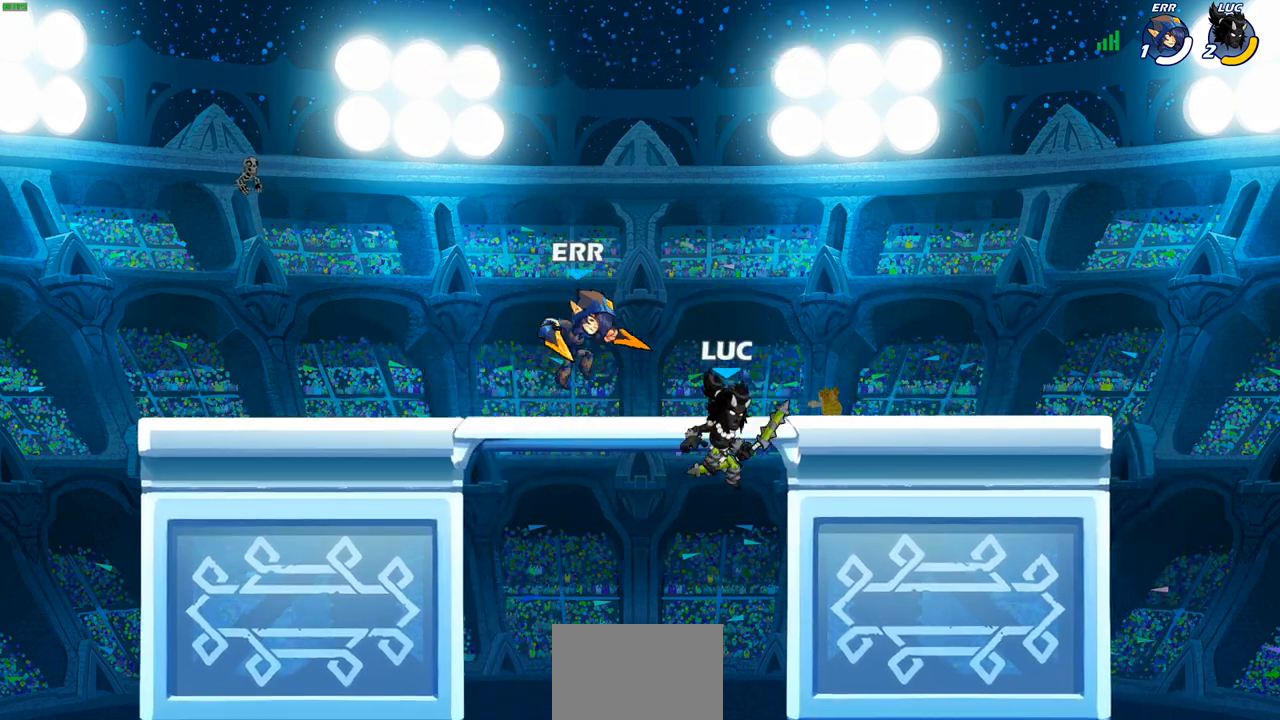
{"buttons": [], "left_stick": "center", "right_stick": "center", "events": [[17, "left_stick", "left"], [283, "left_stick", "up"], [317, "CROSS", "down"], [433, "CROSS", "up"], [483, "left_stick", "center"]]}
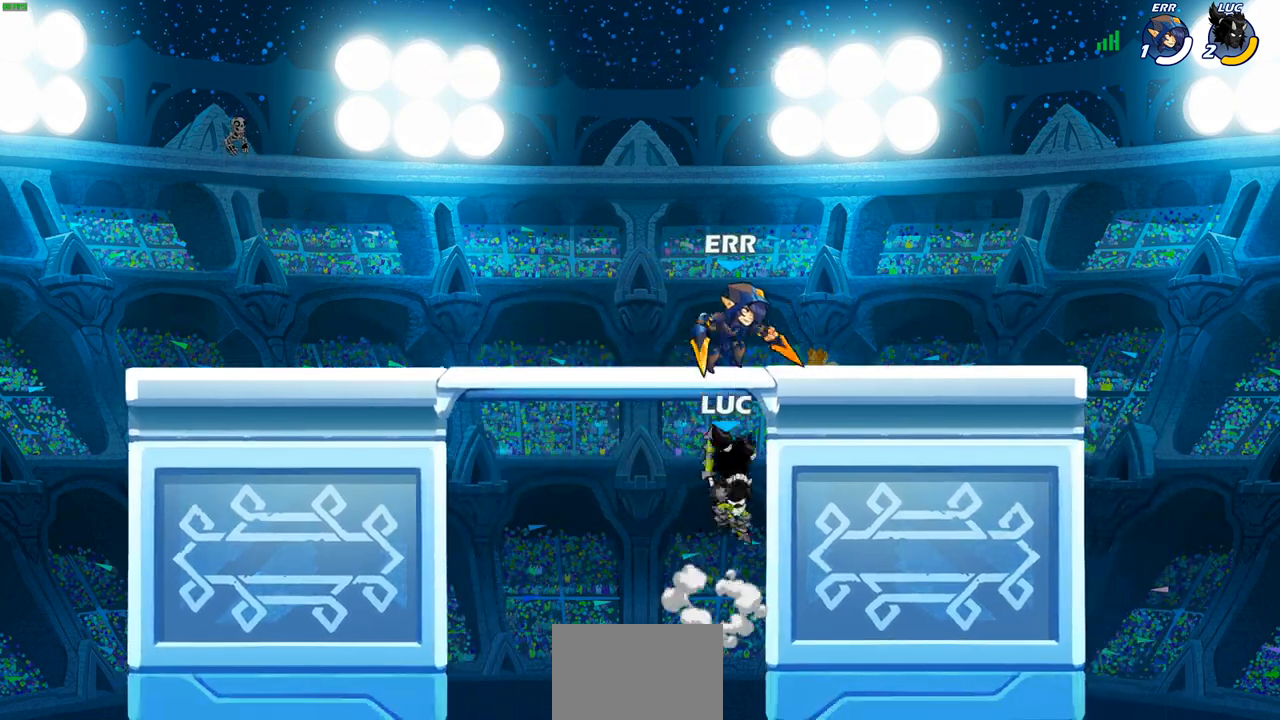
{"buttons": [], "left_stick": "right", "right_stick": "center", "events": [[17, "SQUARE", "down"], [100, "SQUARE", "up"], [383, "left_stick", "right"]]}
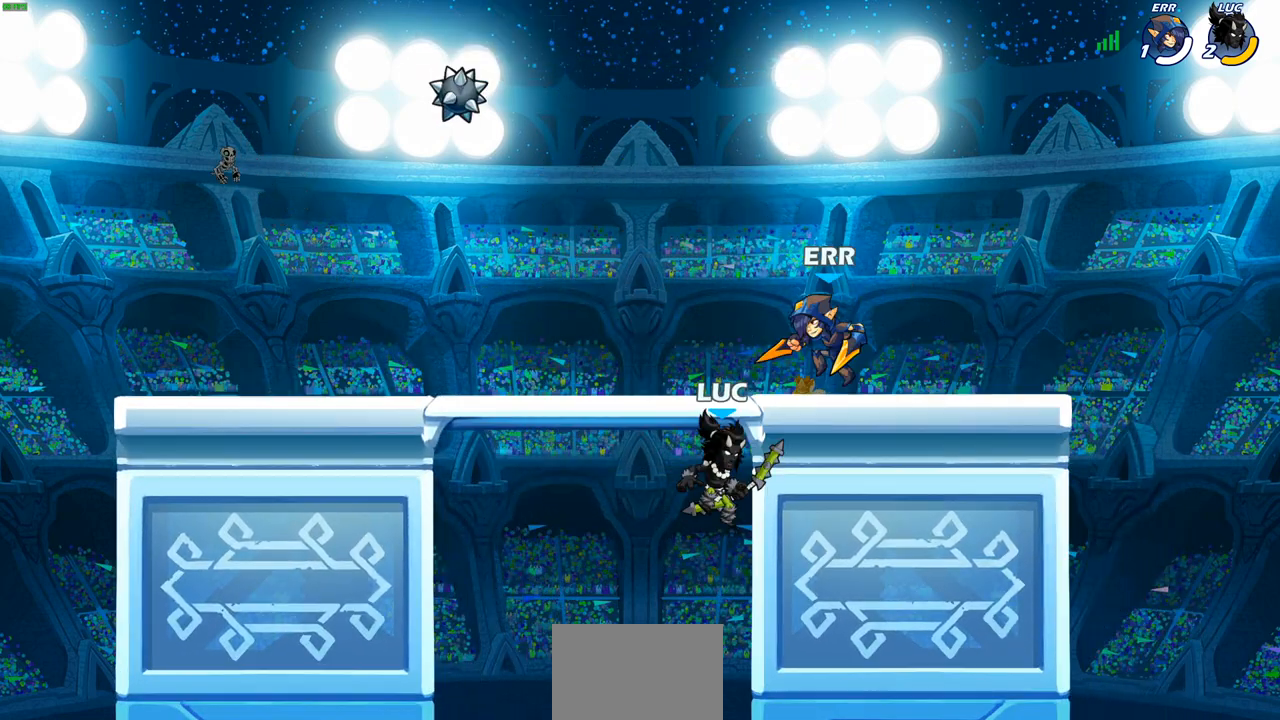
{"buttons": [], "left_stick": "up-right", "right_stick": "center", "events": [[483, "left_stick", "up-right"]]}
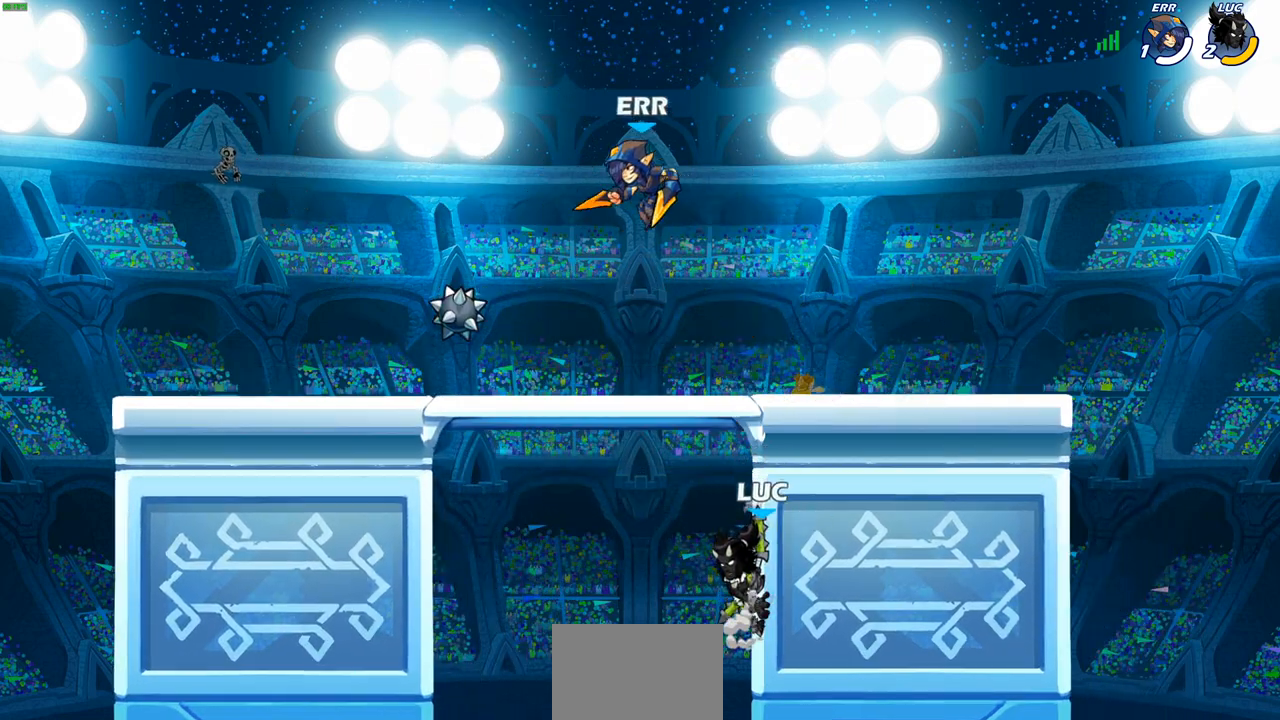
{"buttons": [], "left_stick": "center", "right_stick": "center", "events": [[17, "left_stick", "up"], [50, "CROSS", "down"], [83, "SQUARE", "down"], [83, "left_stick", "center"], [167, "CROSS", "up"], [183, "SQUARE", "up"]]}
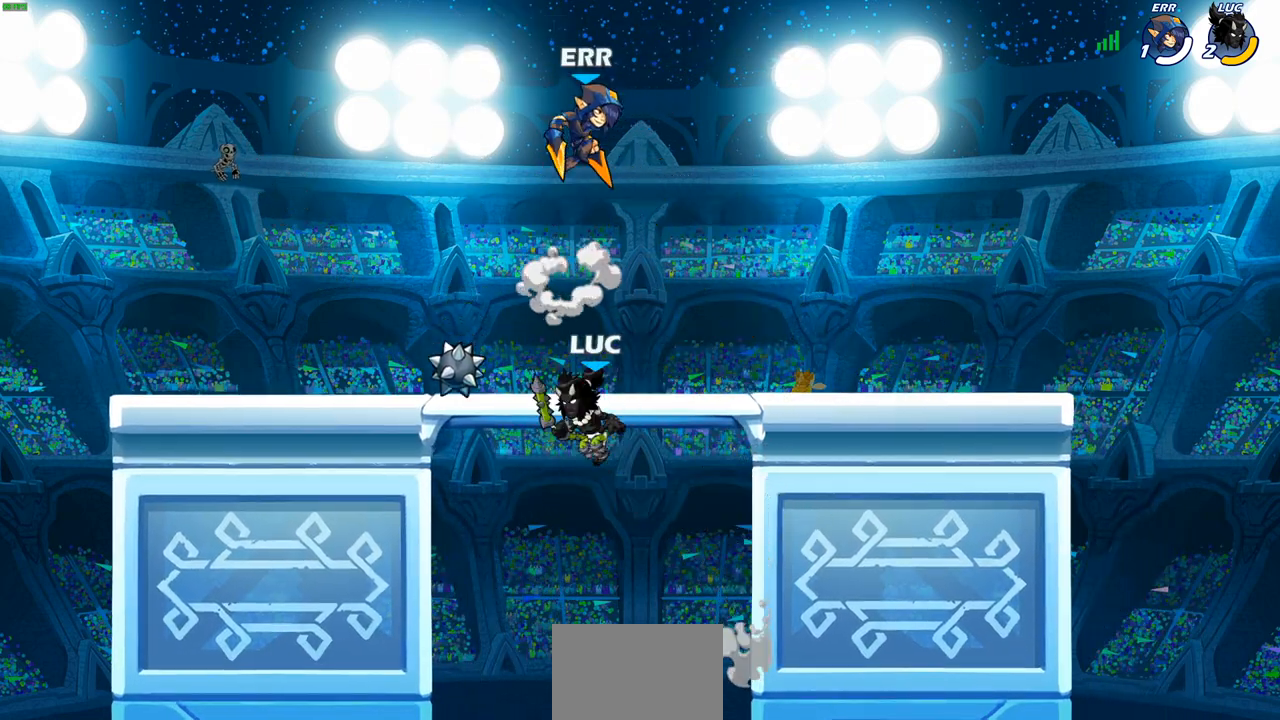
{"buttons": [], "left_stick": "up-right", "right_stick": "center", "events": [[67, "left_stick", "up-left"], [150, "left_stick", "left"], [483, "left_stick", "up-right"]]}
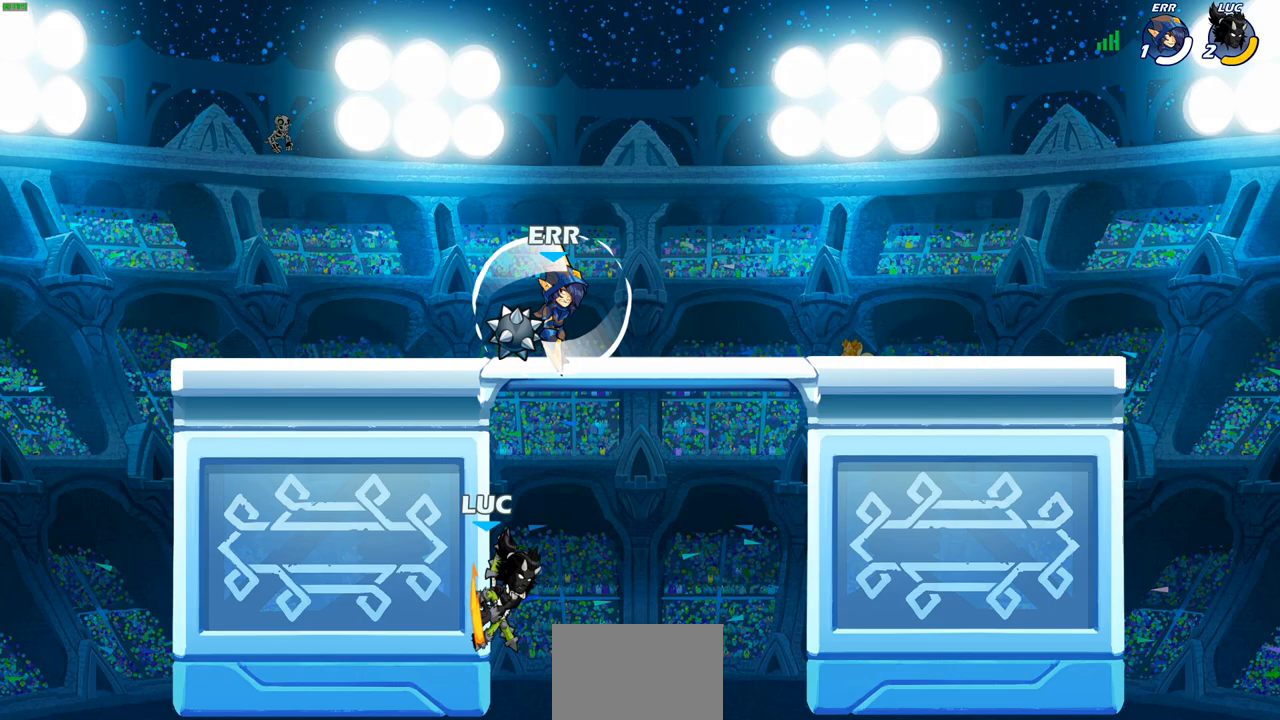
{"buttons": [], "left_stick": "up-left", "right_stick": "center", "events": [[17, "left_stick", "right"], [117, "CROSS", "down"], [133, "left_stick", "up-left"], [233, "CROSS", "up"]]}
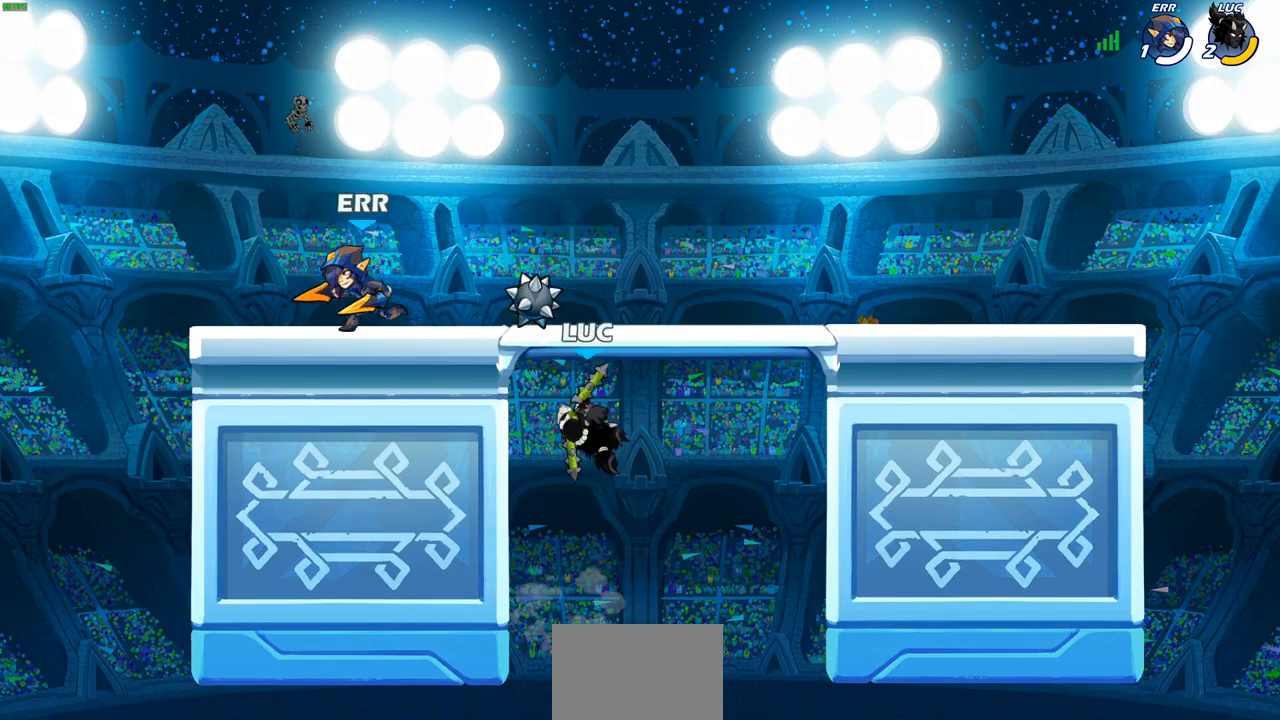
{"buttons": [], "left_stick": "center", "right_stick": "center", "events": [[33, "R2", "down"], [83, "CIRCLE", "down"], [117, "left_stick", "center"], [167, "CIRCLE", "up"], [167, "R2", "up"]]}
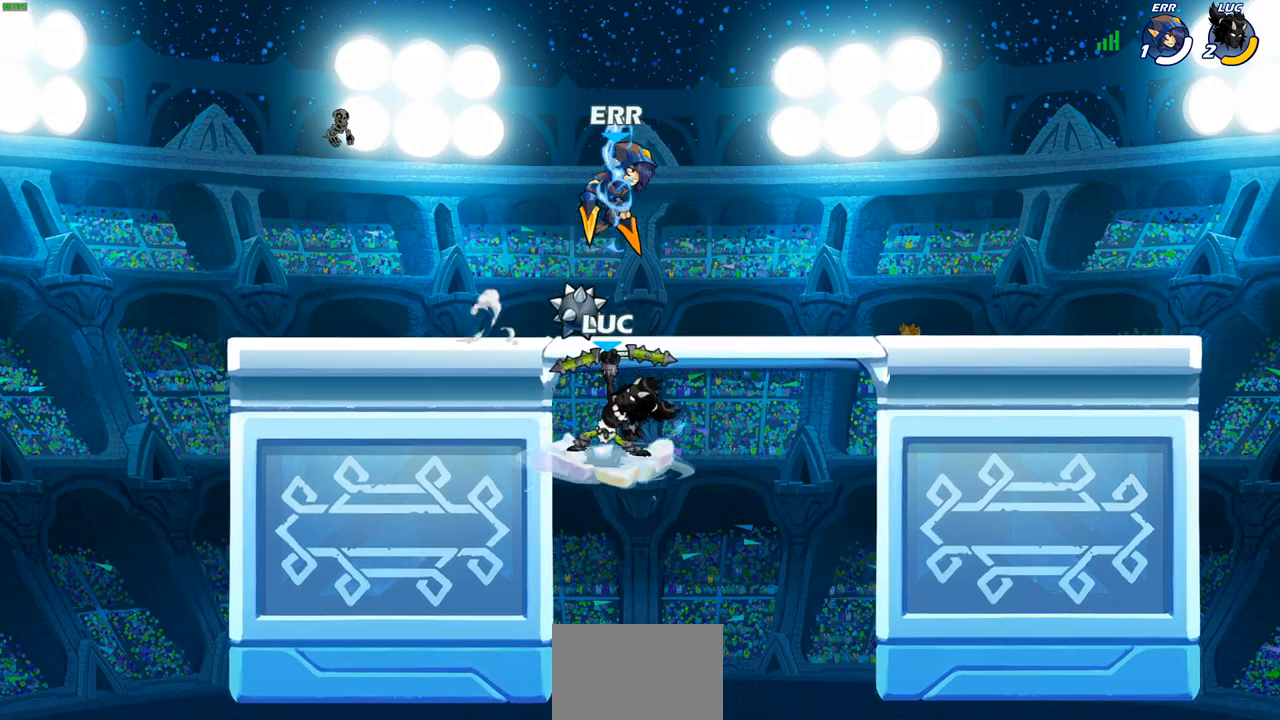
{"buttons": [], "left_stick": "left", "right_stick": "center", "events": [[200, "left_stick", "left"], [267, "CROSS", "down"], [333, "CROSS", "up"]]}
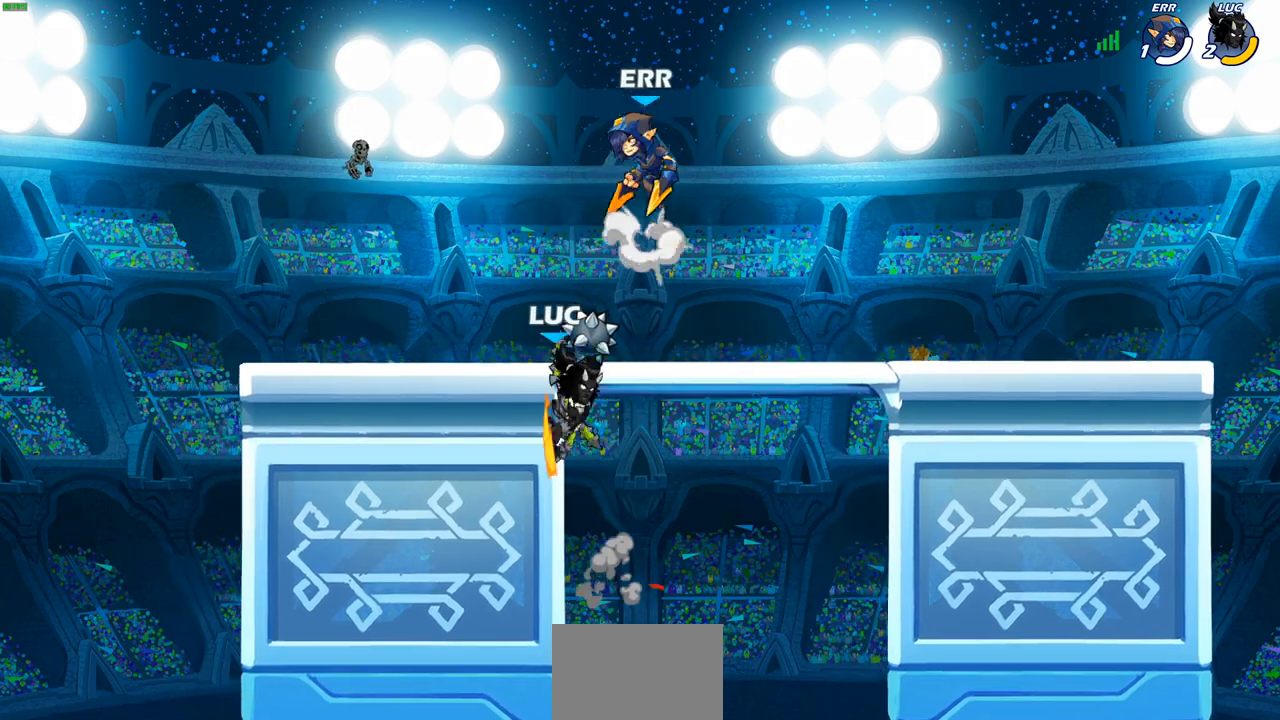
{"buttons": [], "left_stick": "up-right", "right_stick": "center", "events": [[33, "left_stick", "up-right"], [67, "SQUARE", "down"], [133, "SQUARE", "up"], [133, "left_stick", "center"], [367, "left_stick", "right"], [483, "left_stick", "up-right"]]}
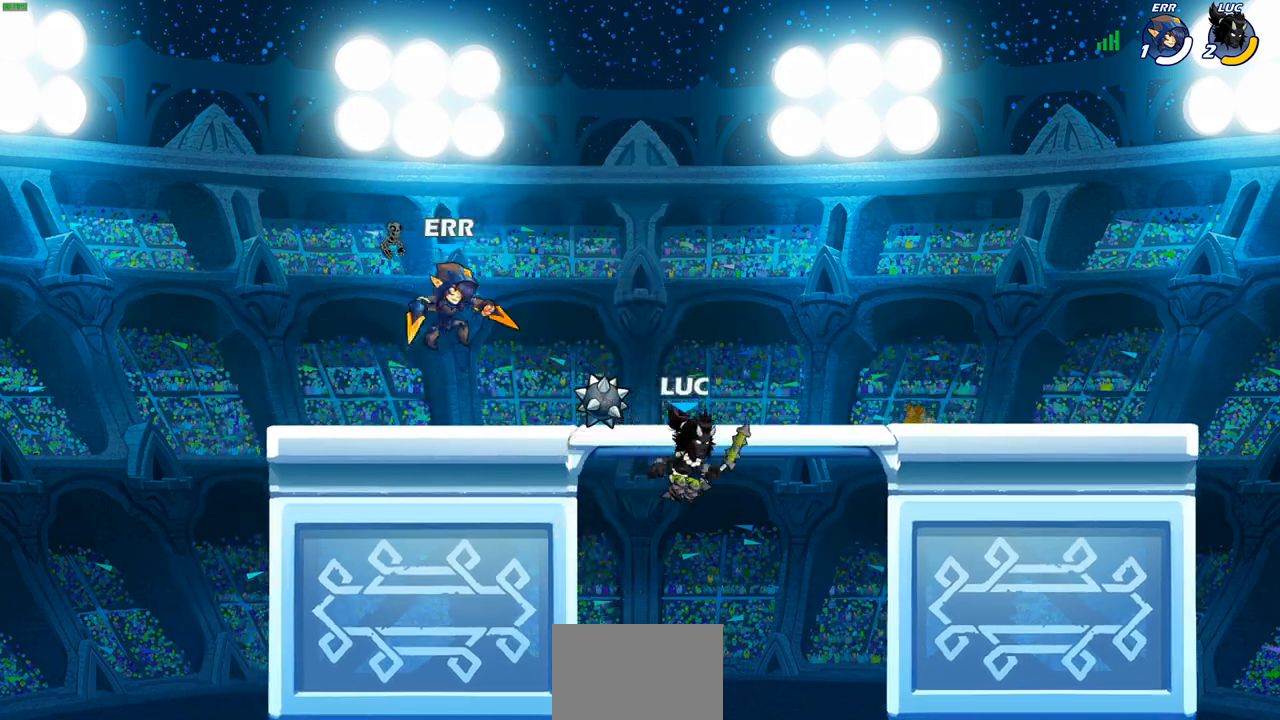
{"buttons": [], "left_stick": "up-right", "right_stick": "center", "events": [[333, "CROSS", "down"], [433, "CROSS", "up"]]}
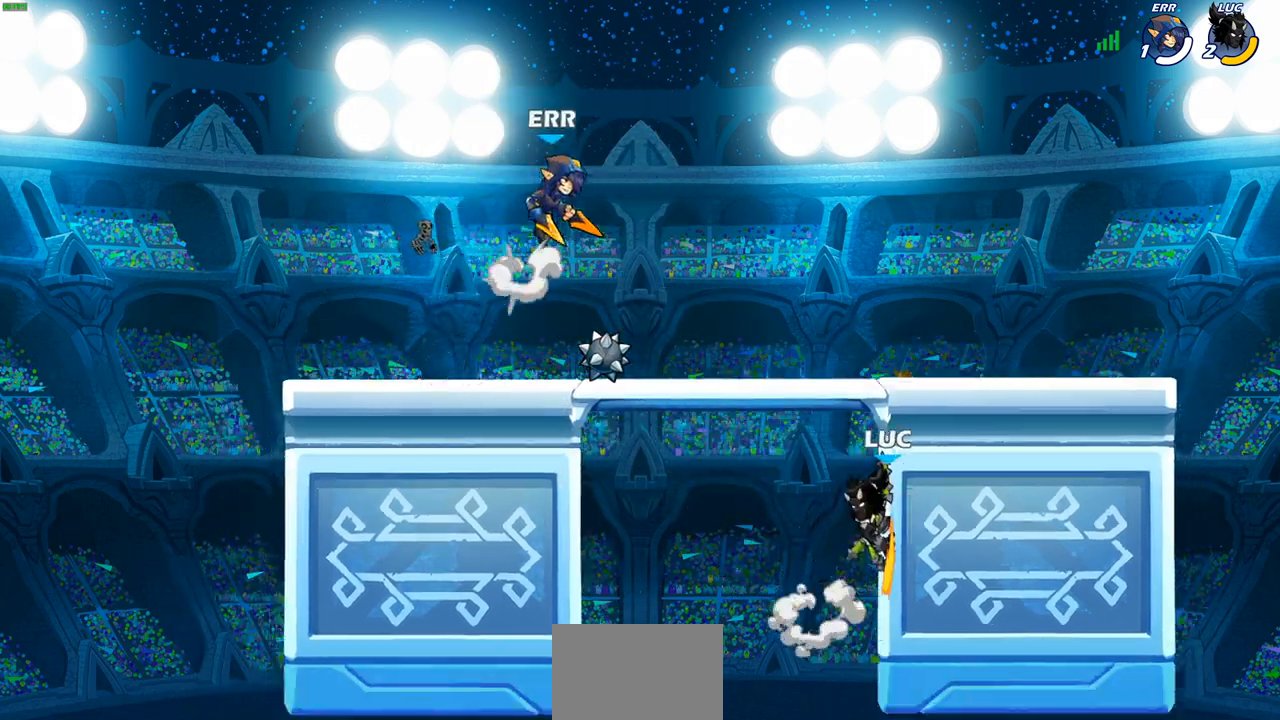
{"buttons": [], "left_stick": "center", "right_stick": "center", "events": [[50, "left_stick", "up-left"], [83, "CROSS", "down"], [117, "CIRCLE", "down"], [133, "CROSS", "up"], [183, "left_stick", "center"], [233, "CIRCLE", "up"]]}
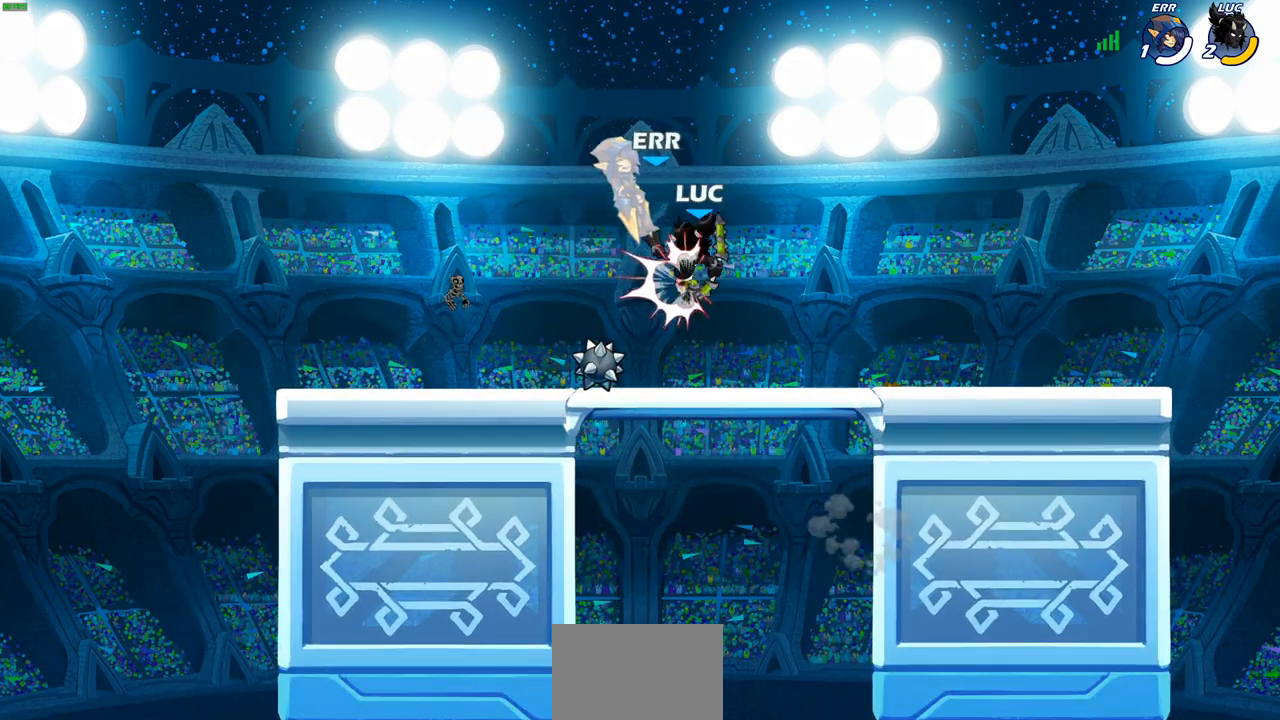
{"buttons": [], "left_stick": "center", "right_stick": "center", "events": []}
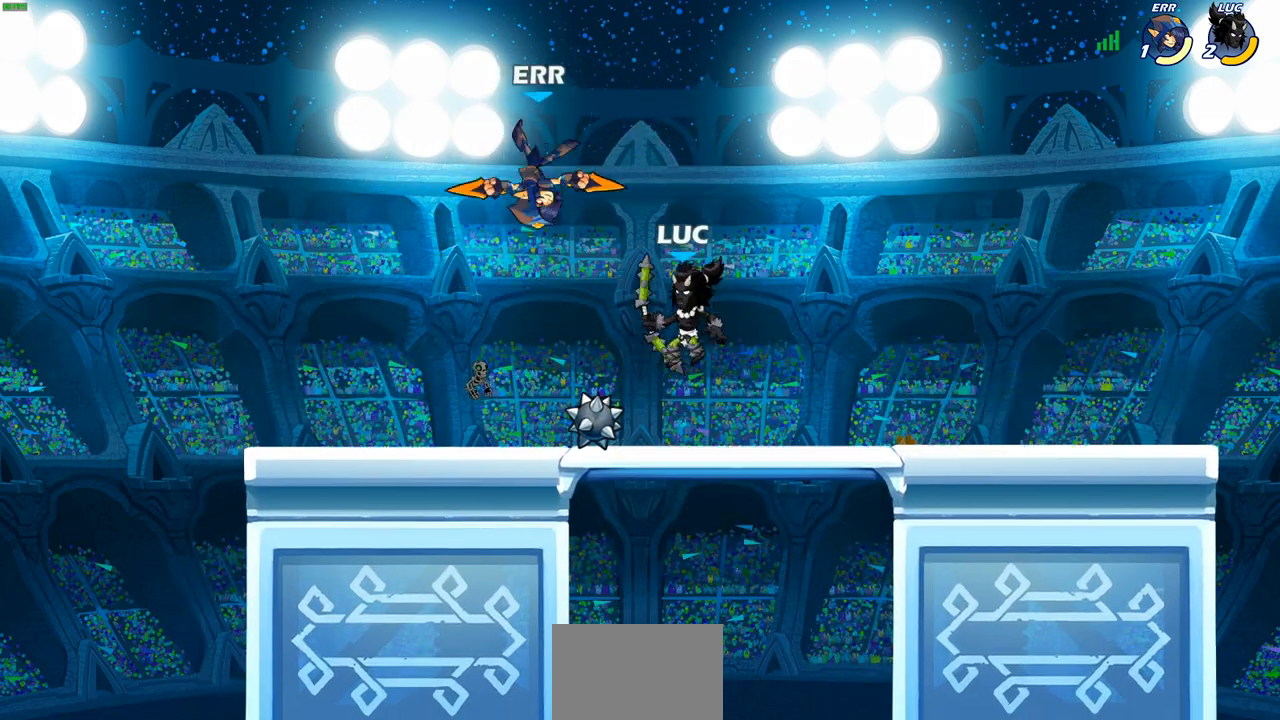
{"buttons": [], "left_stick": "center", "right_stick": "center", "events": []}
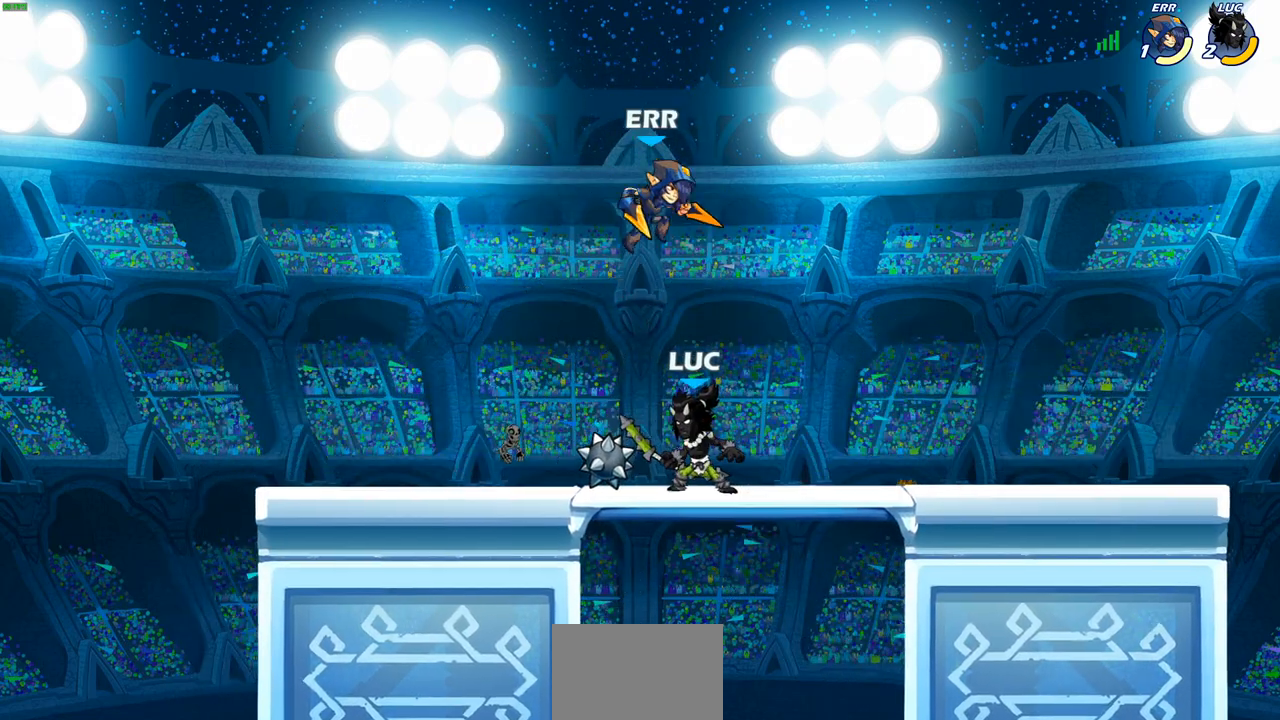
{"buttons": [], "left_stick": "center", "right_stick": "center", "events": [[83, "SQUARE", "down"], [133, "SQUARE", "up"]]}
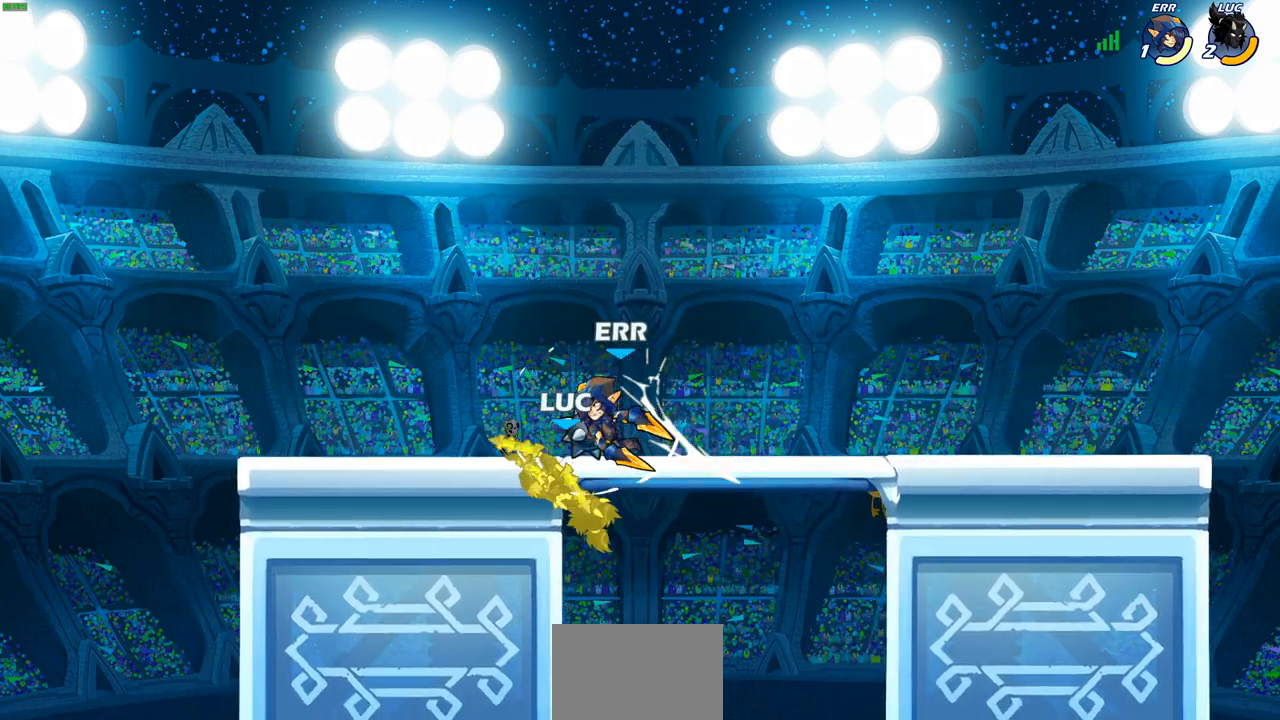
{"buttons": ["CROSS"], "left_stick": "up-left", "right_stick": "center", "events": [[17, "left_stick", "right"], [183, "left_stick", "up-left"], [417, "CROSS", "down"]]}
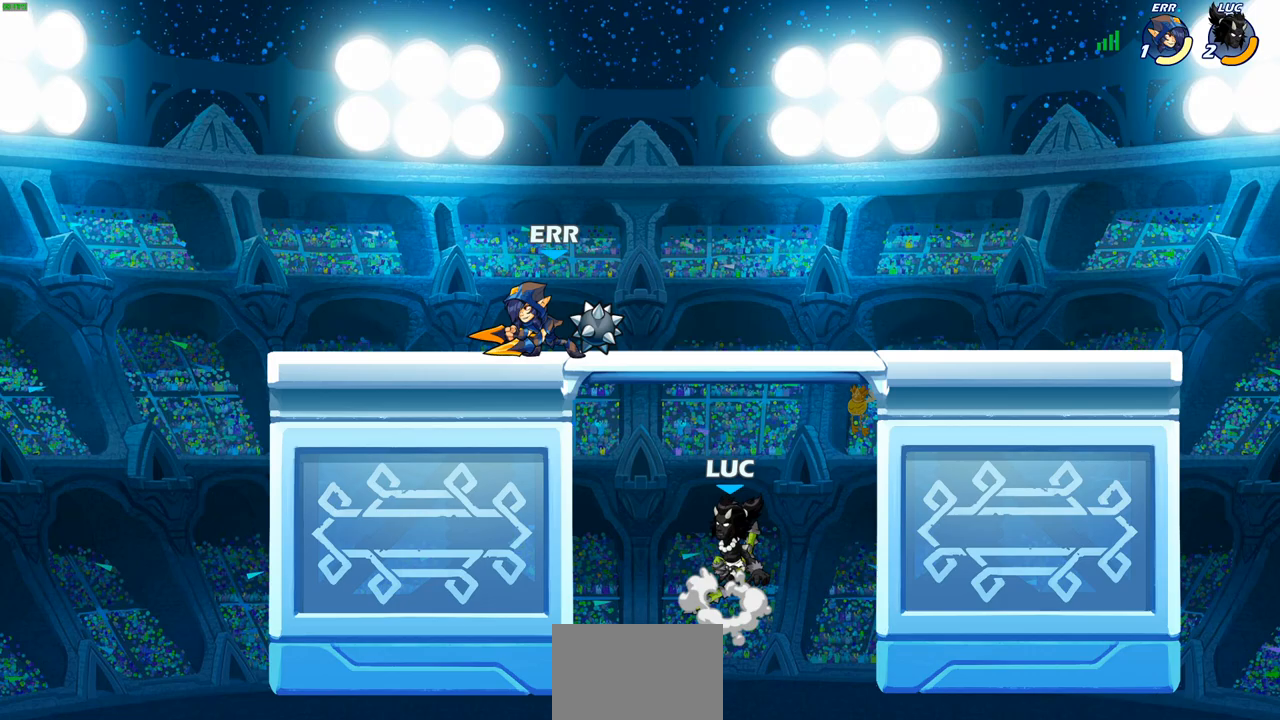
{"buttons": [], "left_stick": "center", "right_stick": "center", "events": [[67, "CROSS", "up"], [133, "CIRCLE", "down"], [183, "left_stick", "center"], [250, "CIRCLE", "up"]]}
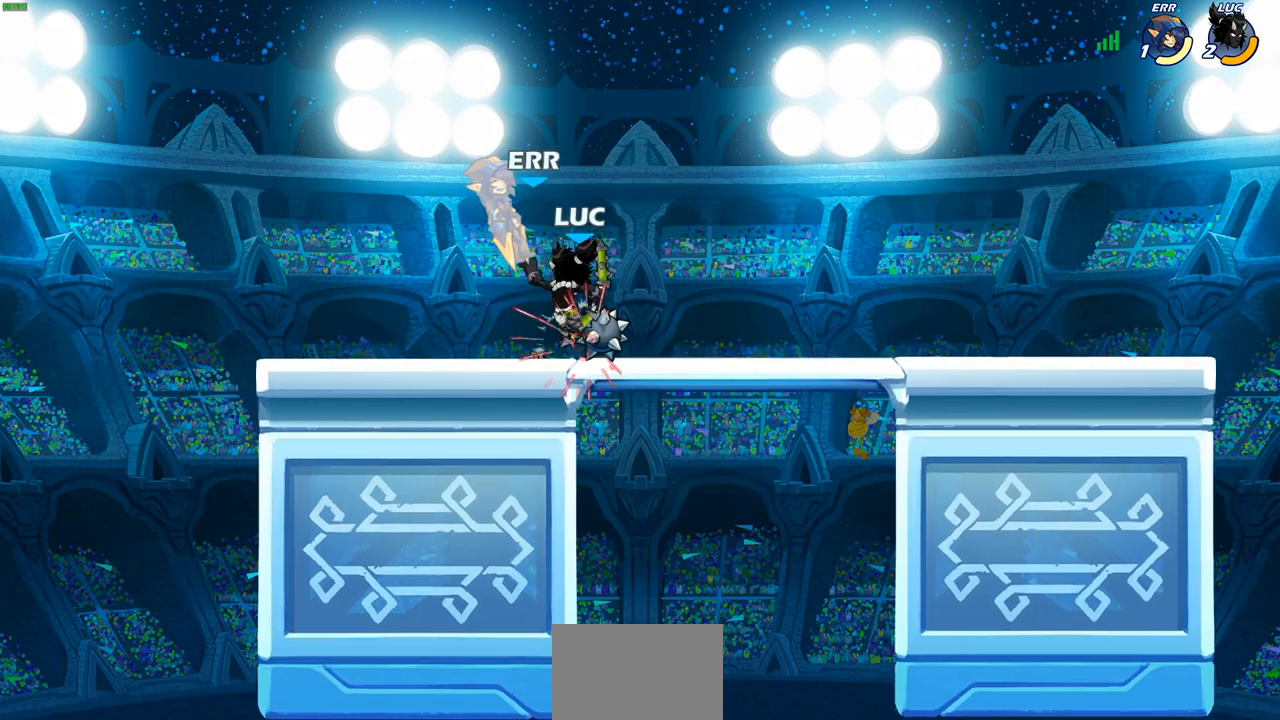
{"buttons": [], "left_stick": "center", "right_stick": "center", "events": []}